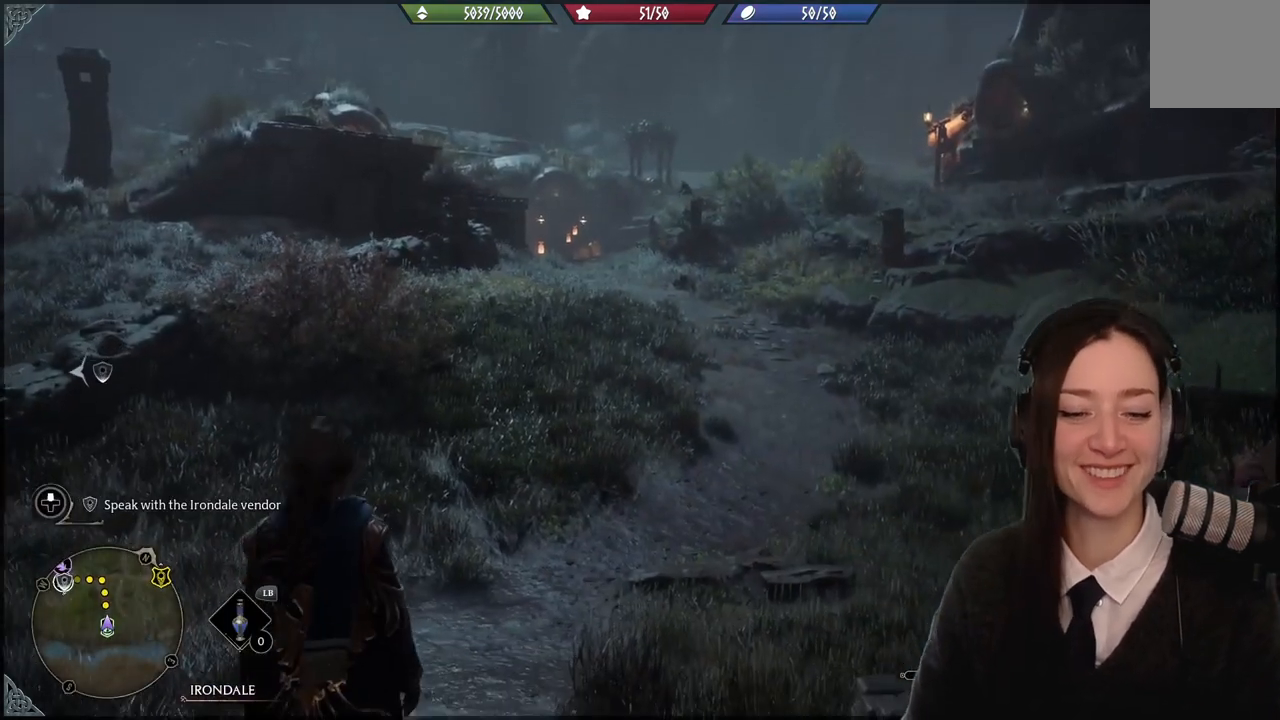
Gameplay with a controller (Xbox layout); each line is a JSON object with the inputs held at the frame after it. "events" lists button and stick changes between this image and that frame as [ms after this image, input, new state], when the widget could be followed in between. Not read: START.
{"buttons": [], "left_stick": "center", "right_stick": "up-right", "events": [[400, "right_stick", "up-right"]]}
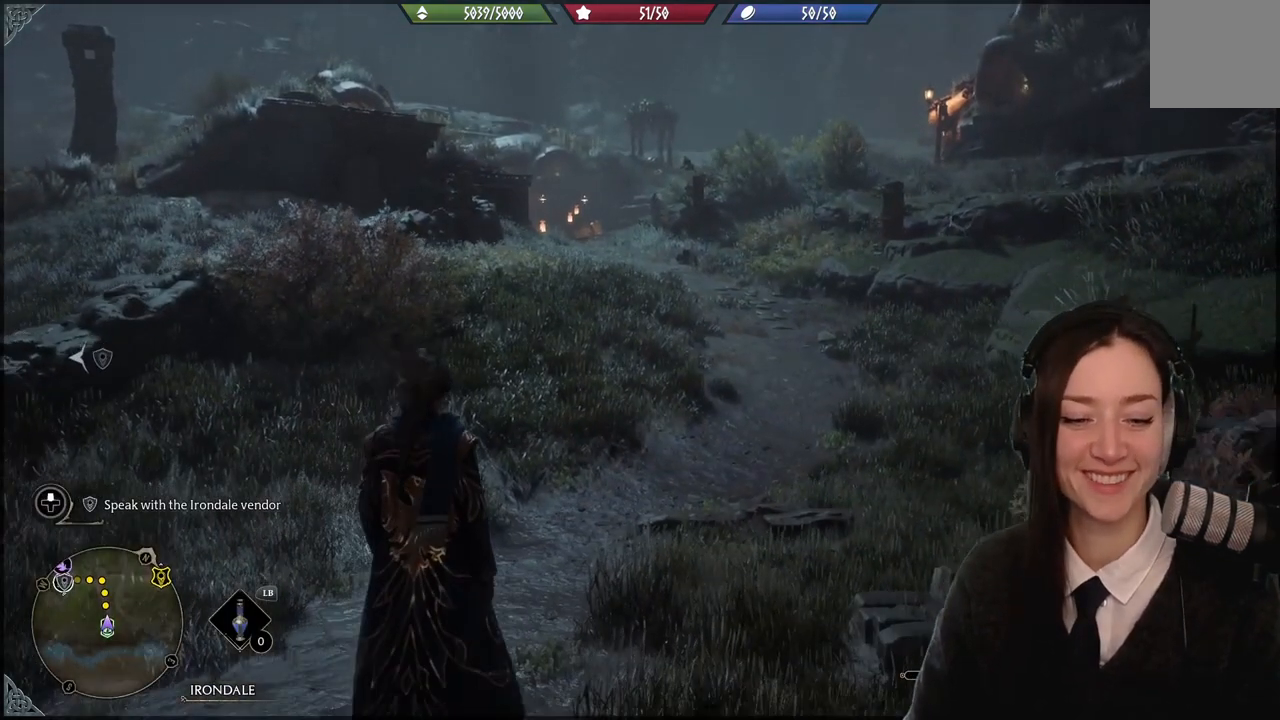
{"buttons": [], "left_stick": "center", "right_stick": "center", "events": [[368, "right_stick", "center"]]}
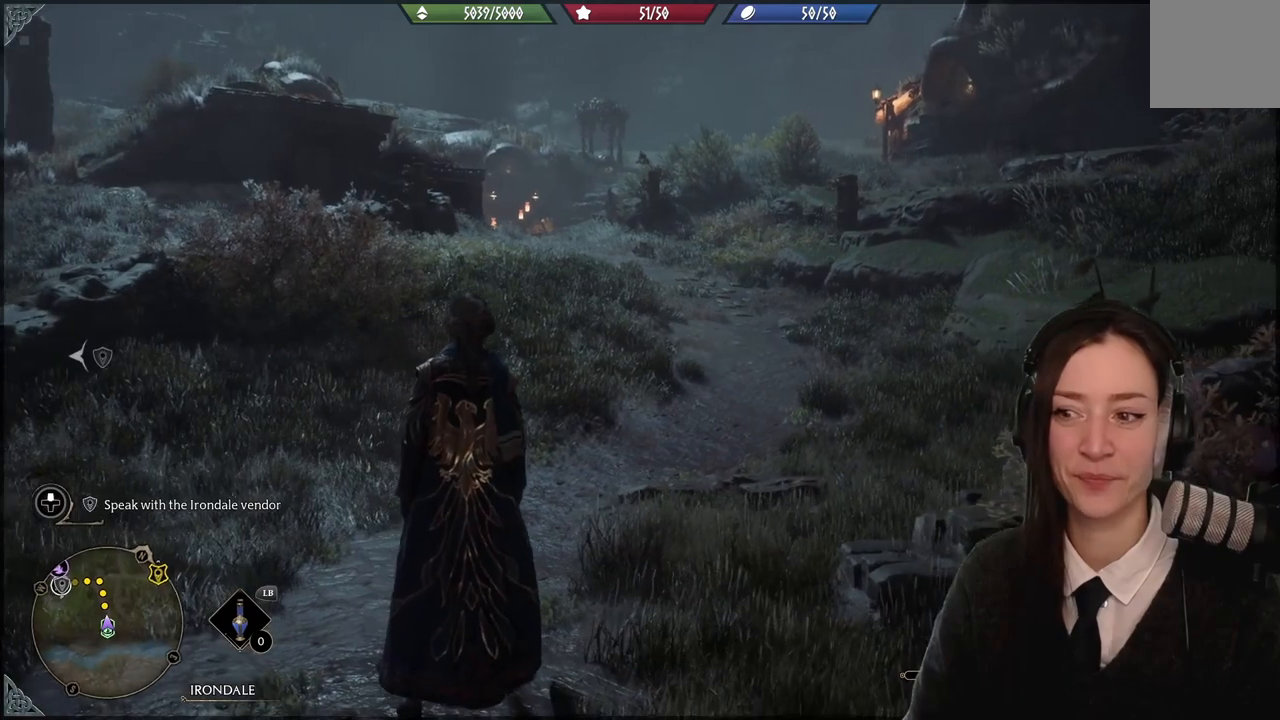
{"buttons": [], "left_stick": "center", "right_stick": "up-right", "events": [[234, "right_stick", "up-right"]]}
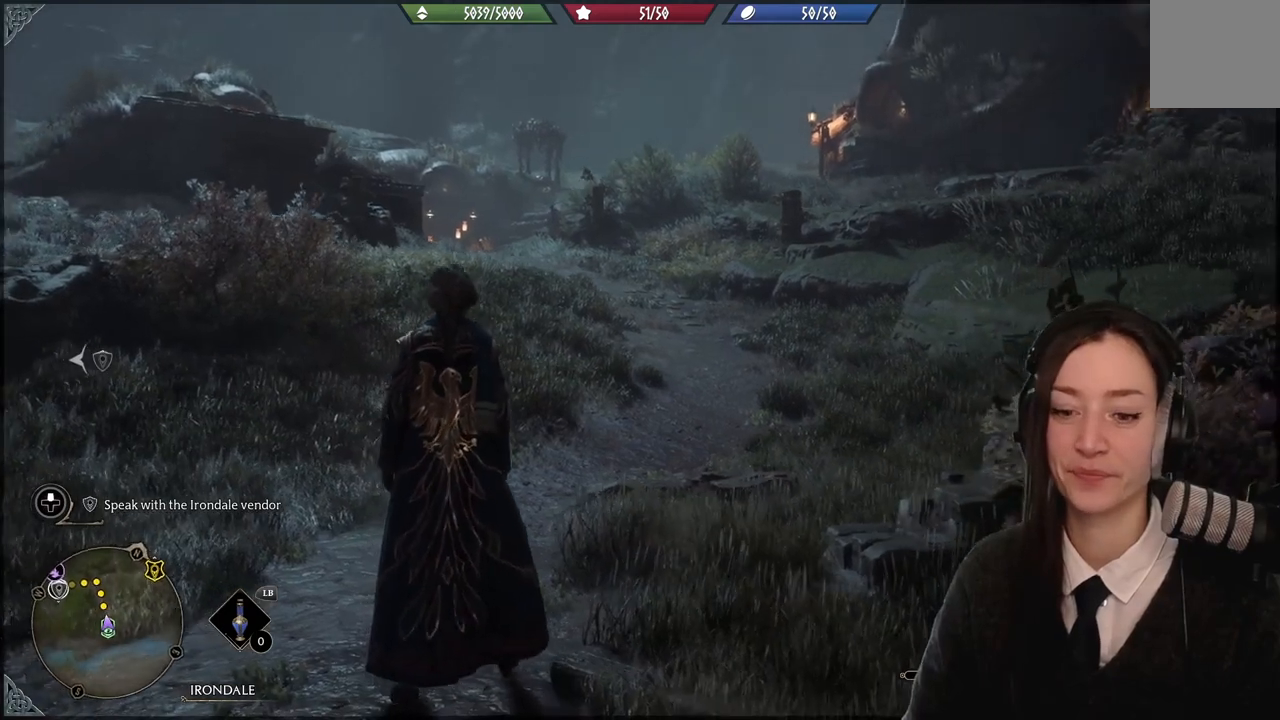
{"buttons": [], "left_stick": "center", "right_stick": "left", "events": [[167, "right_stick", "center"], [367, "right_stick", "left"]]}
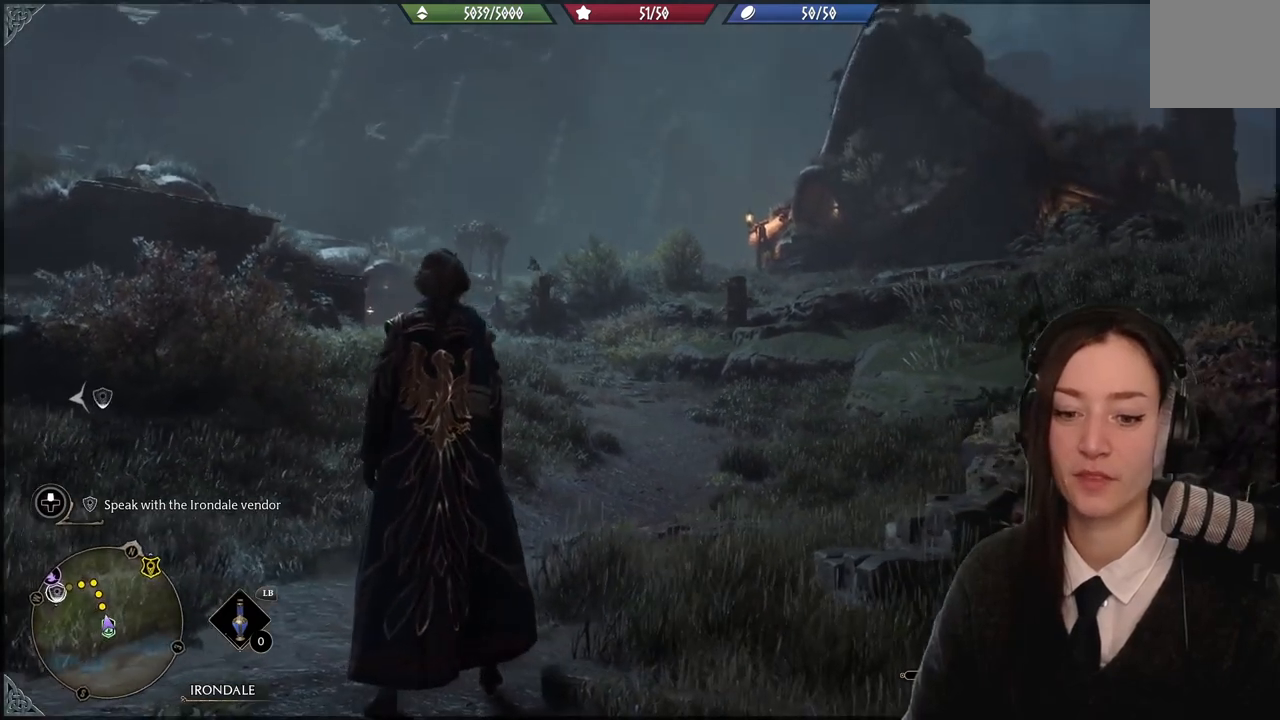
{"buttons": [], "left_stick": "center", "right_stick": "left", "events": []}
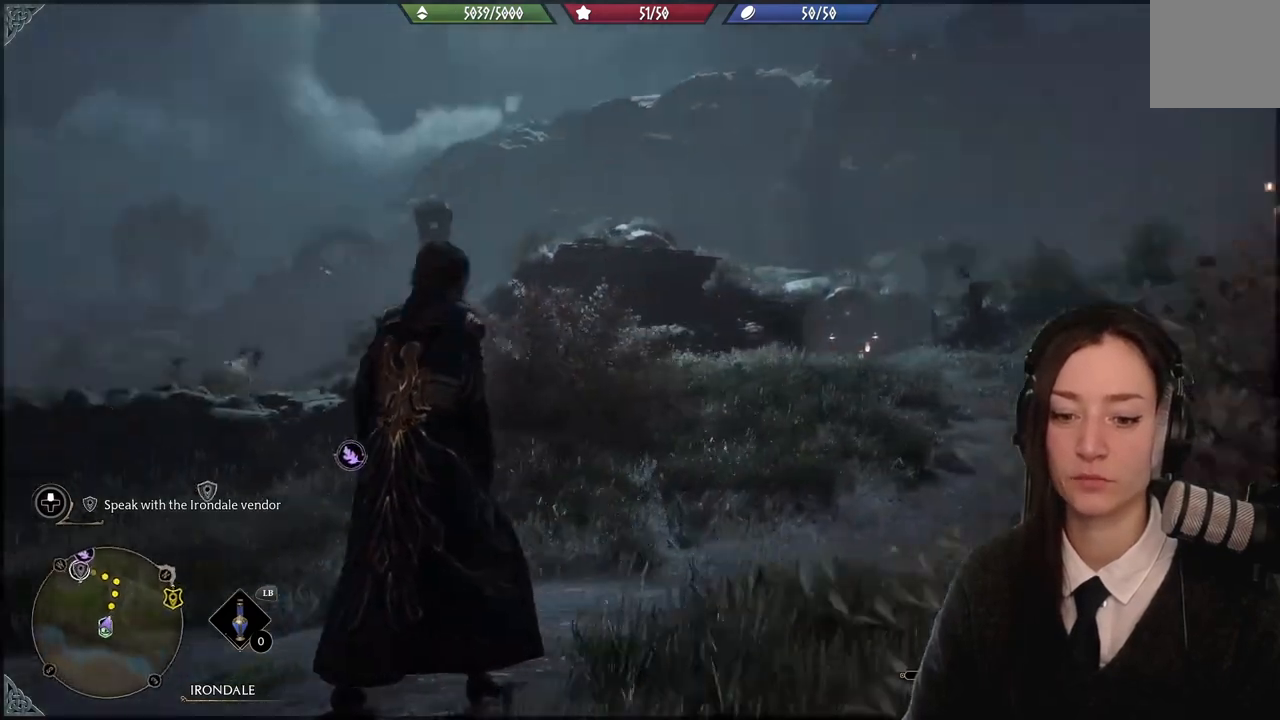
{"buttons": [], "left_stick": "up-left", "right_stick": "center", "events": [[34, "right_stick", "up-left"], [67, "left_stick", "up-left"], [334, "right_stick", "center"]]}
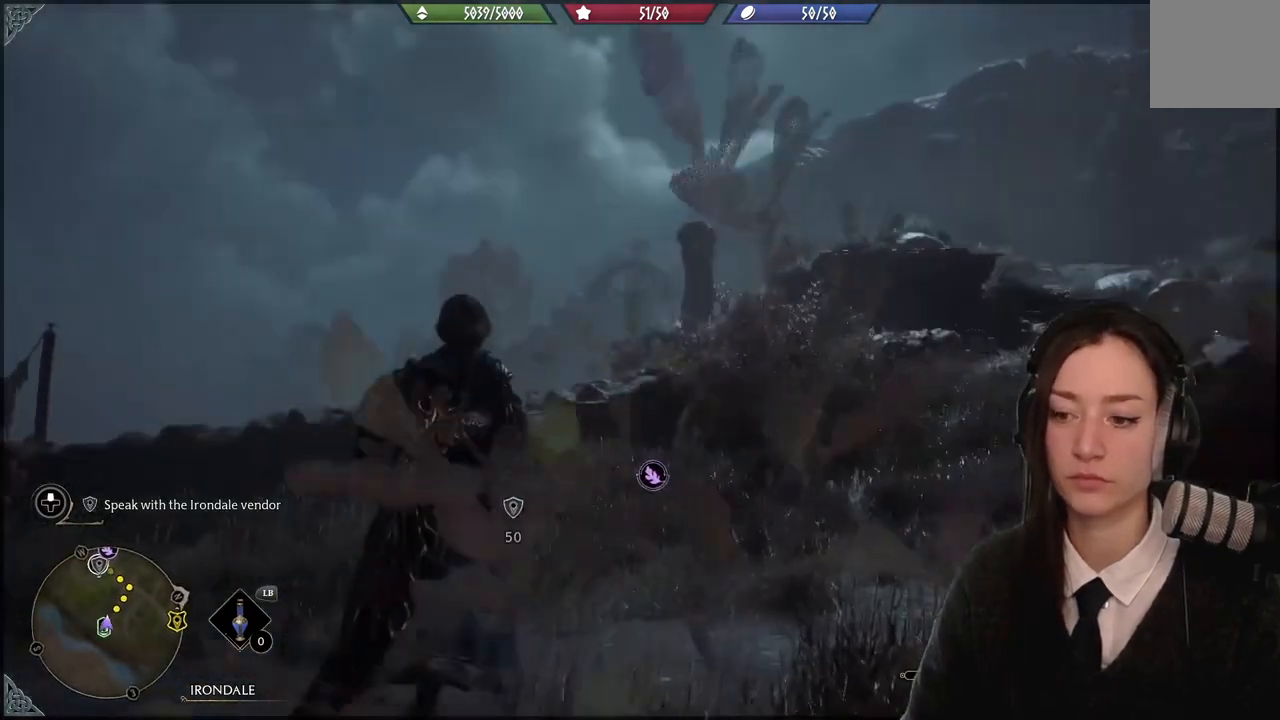
{"buttons": ["L3"], "left_stick": "up-left", "right_stick": "center", "events": [[133, "right_stick", "down"], [334, "L3", "down"], [400, "right_stick", "center"]]}
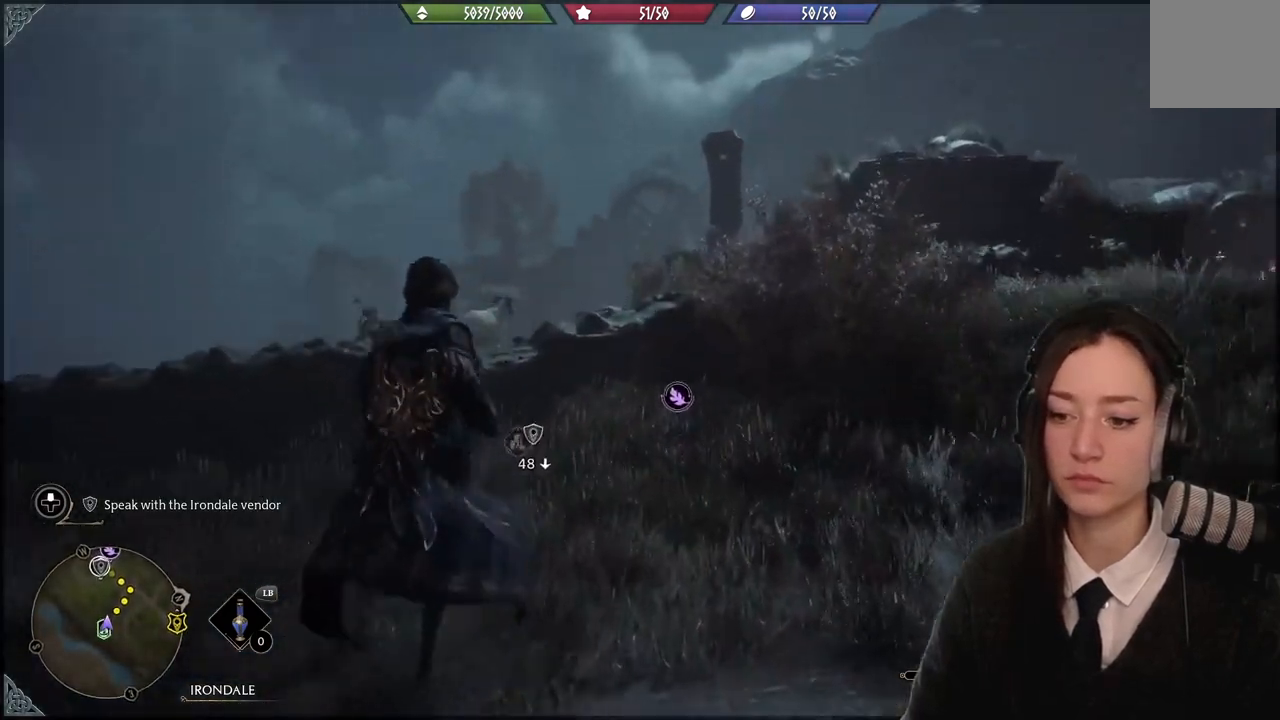
{"buttons": [], "left_stick": "up-left", "right_stick": "down", "events": [[33, "L3", "up"], [334, "right_stick", "down"]]}
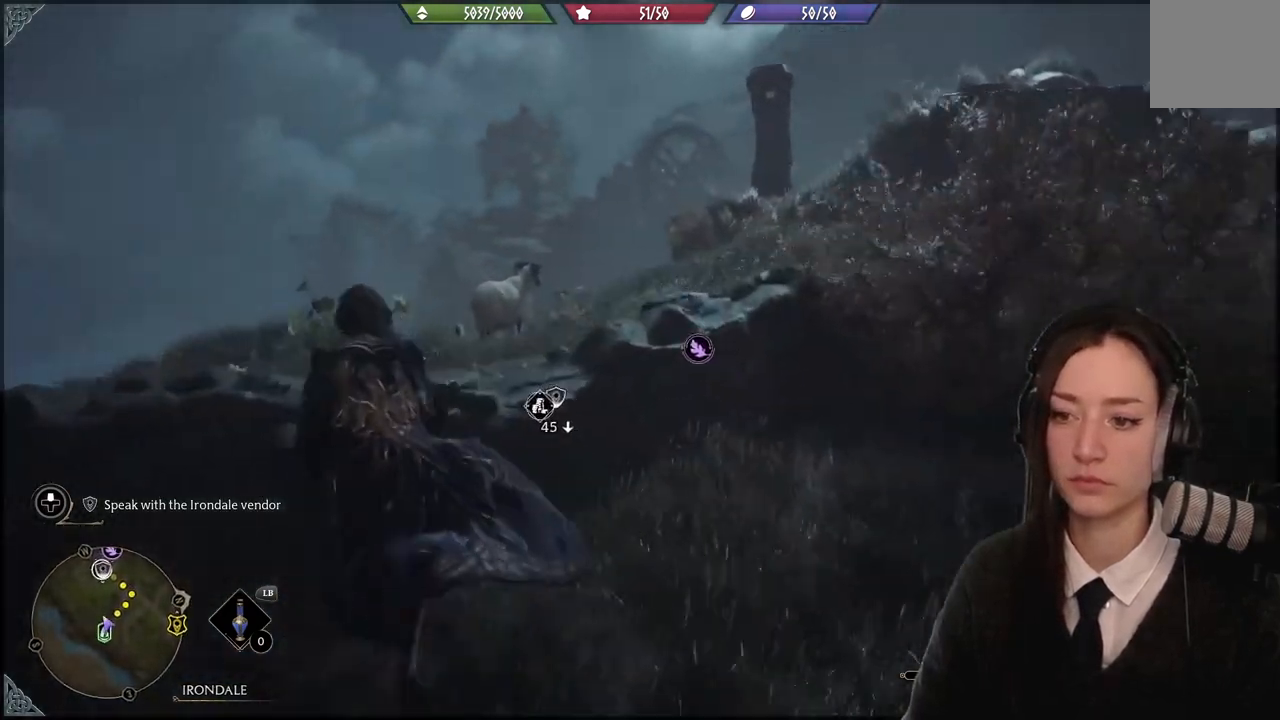
{"buttons": ["A"], "left_stick": "up-left", "right_stick": "center", "events": [[66, "left_stick", "up"], [66, "right_stick", "center"], [400, "A", "down"], [467, "left_stick", "up-left"]]}
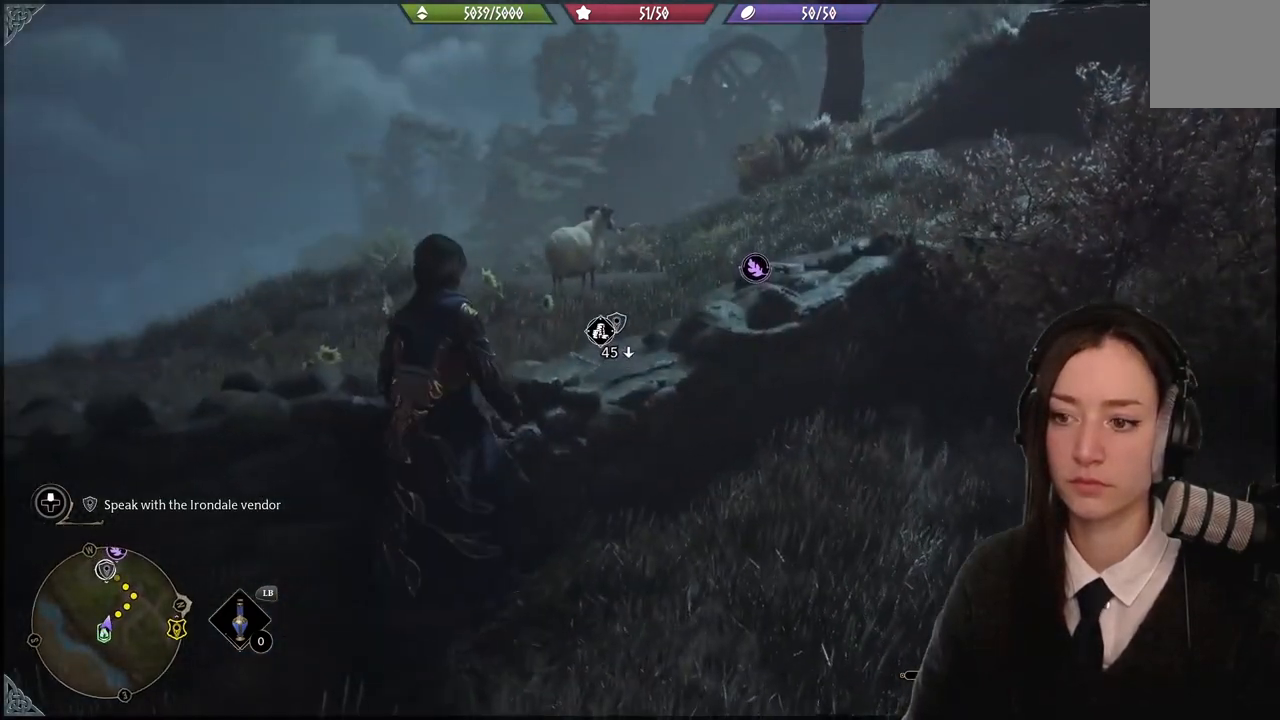
{"buttons": [], "left_stick": "up-left", "right_stick": "down-left", "events": [[33, "A", "up"], [401, "right_stick", "down-left"]]}
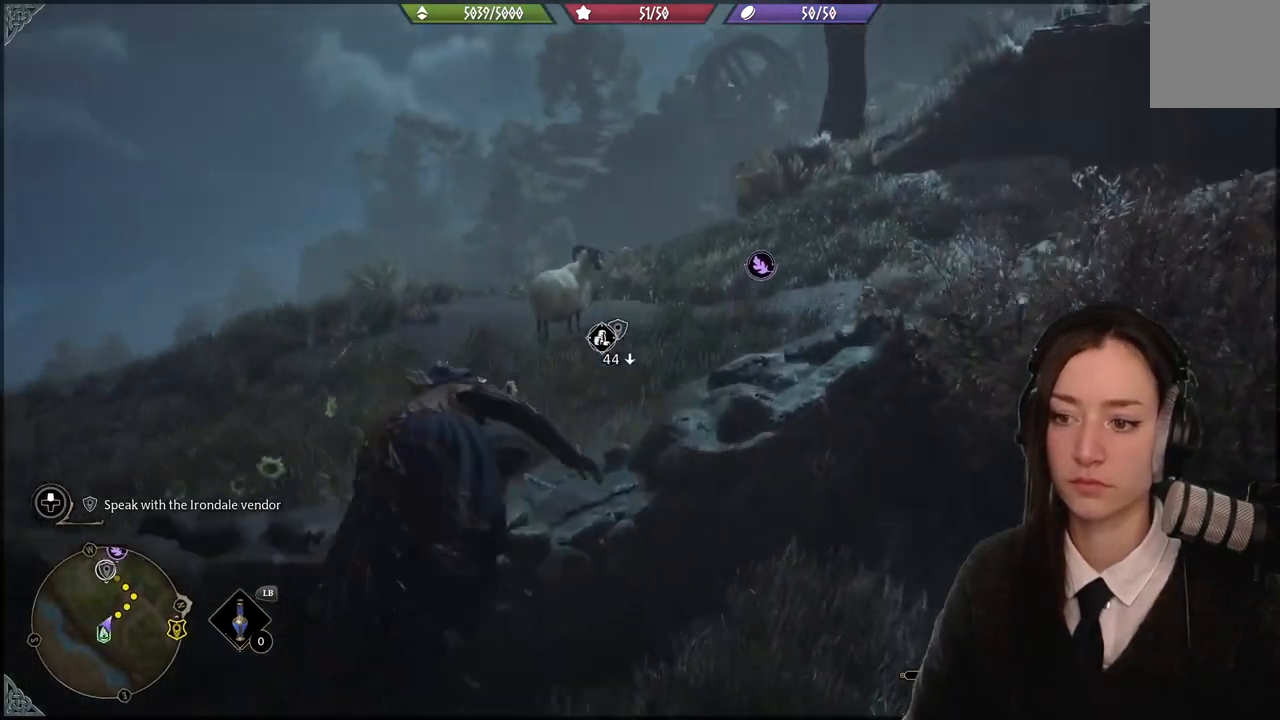
{"buttons": [], "left_stick": "up-left", "right_stick": "center", "events": [[100, "right_stick", "center"]]}
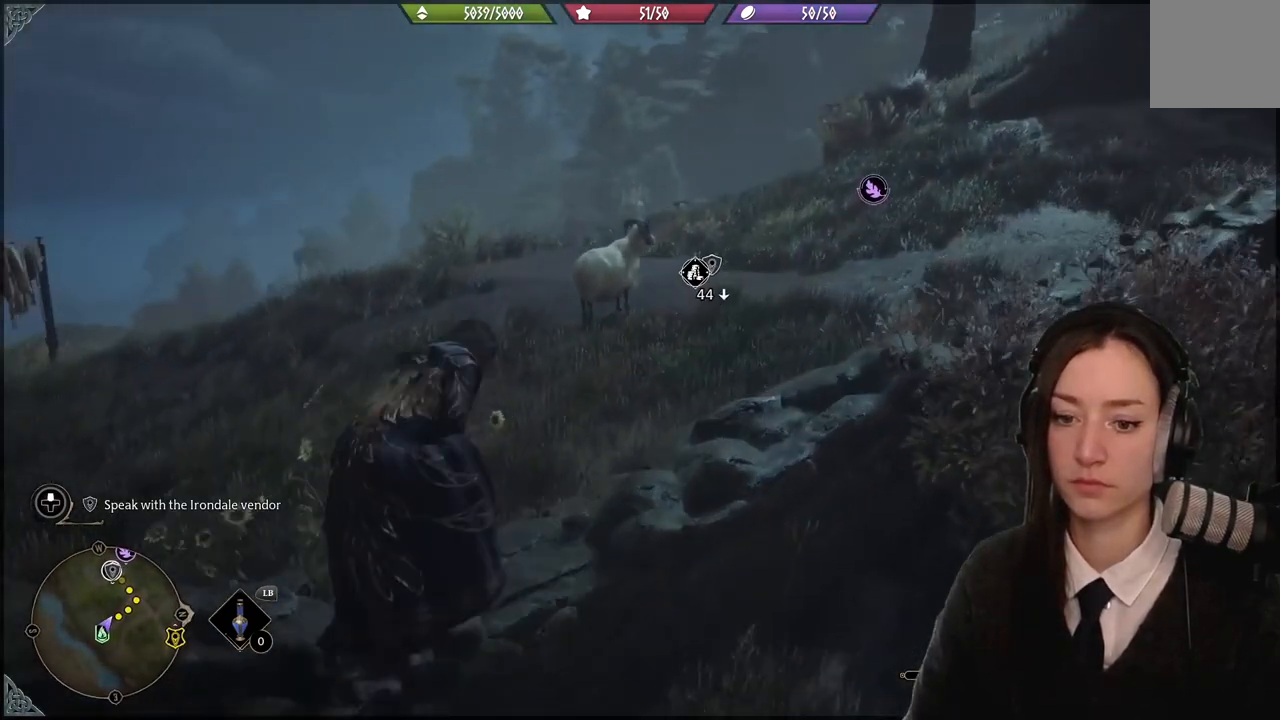
{"buttons": [], "left_stick": "up-left", "right_stick": "center", "events": []}
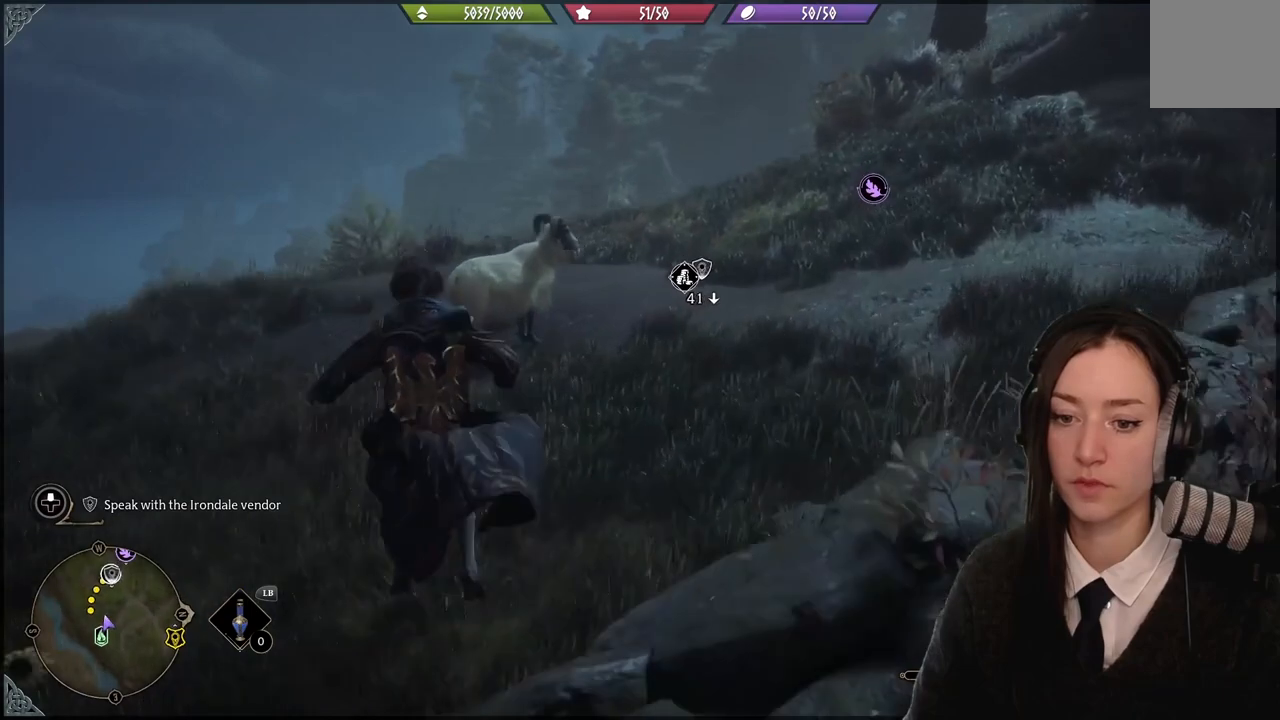
{"buttons": [], "left_stick": "up-left", "right_stick": "right", "events": [[400, "right_stick", "right"]]}
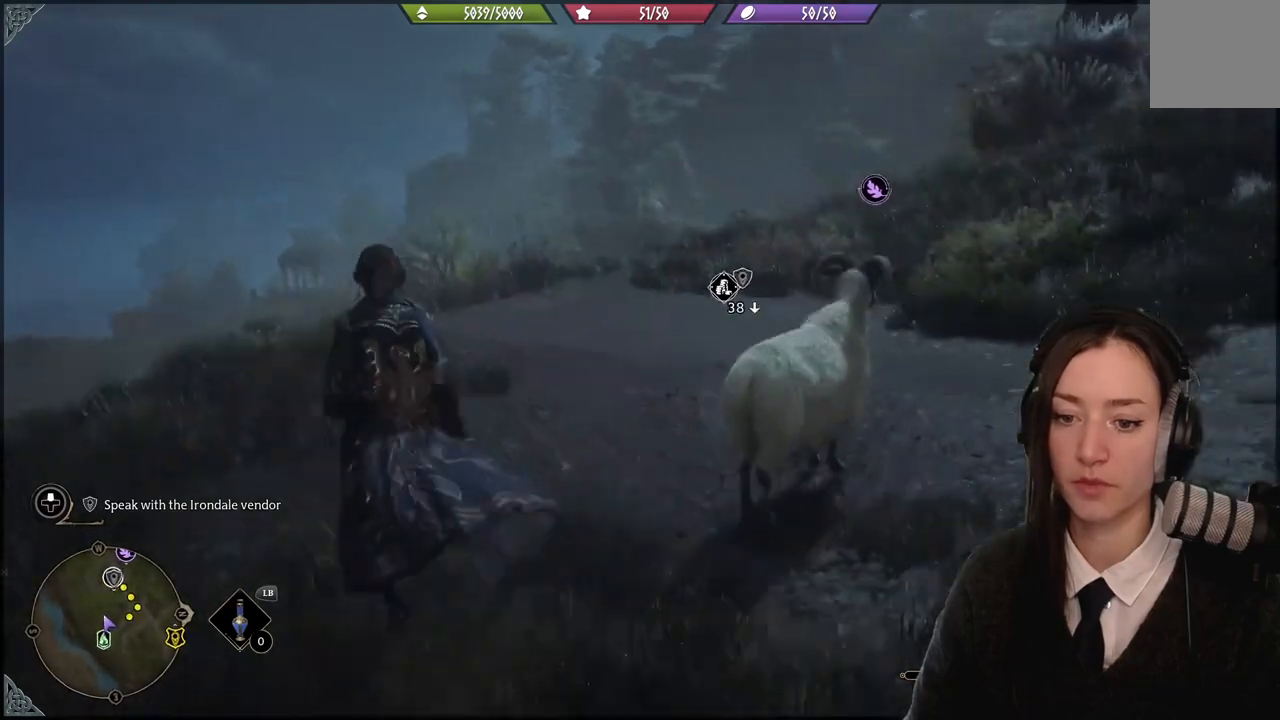
{"buttons": [], "left_stick": "up-left", "right_stick": "center", "events": [[200, "right_stick", "center"]]}
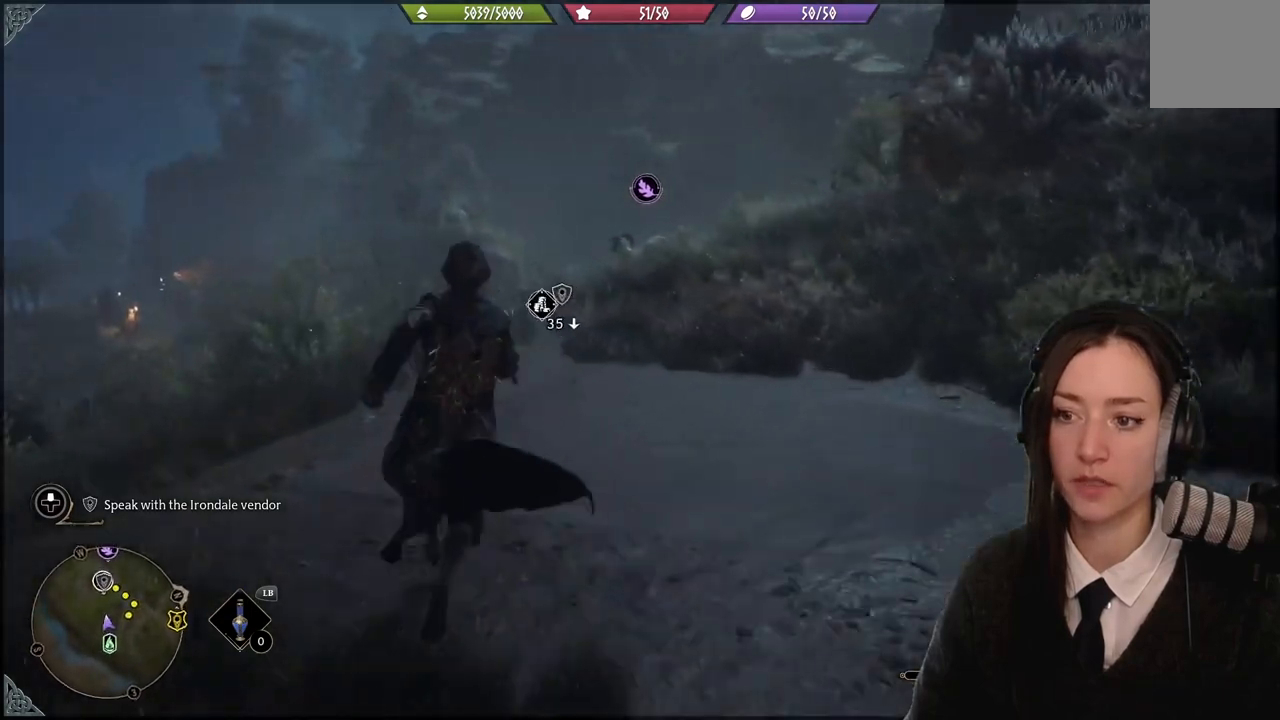
{"buttons": [], "left_stick": "up", "right_stick": "down-left", "events": [[267, "right_stick", "down-left"], [467, "left_stick", "up"]]}
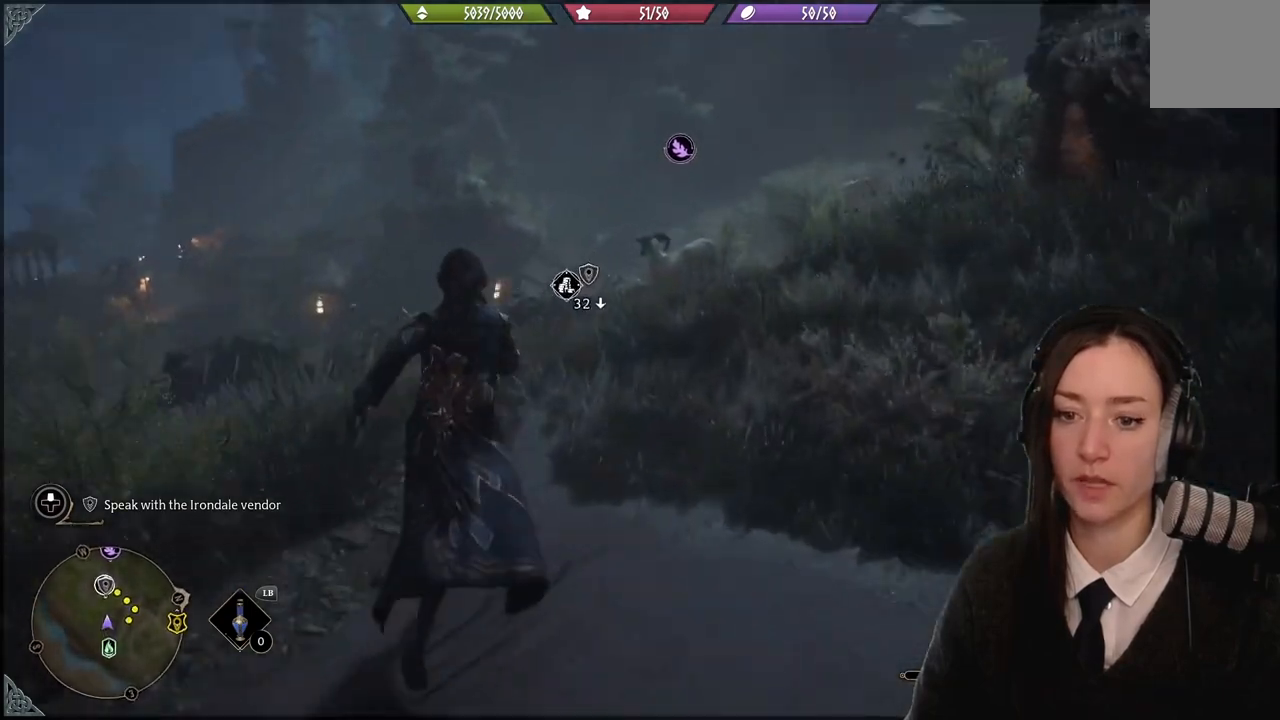
{"buttons": [], "left_stick": "up", "right_stick": "up-left", "events": [[67, "right_stick", "center"], [434, "right_stick", "up-left"]]}
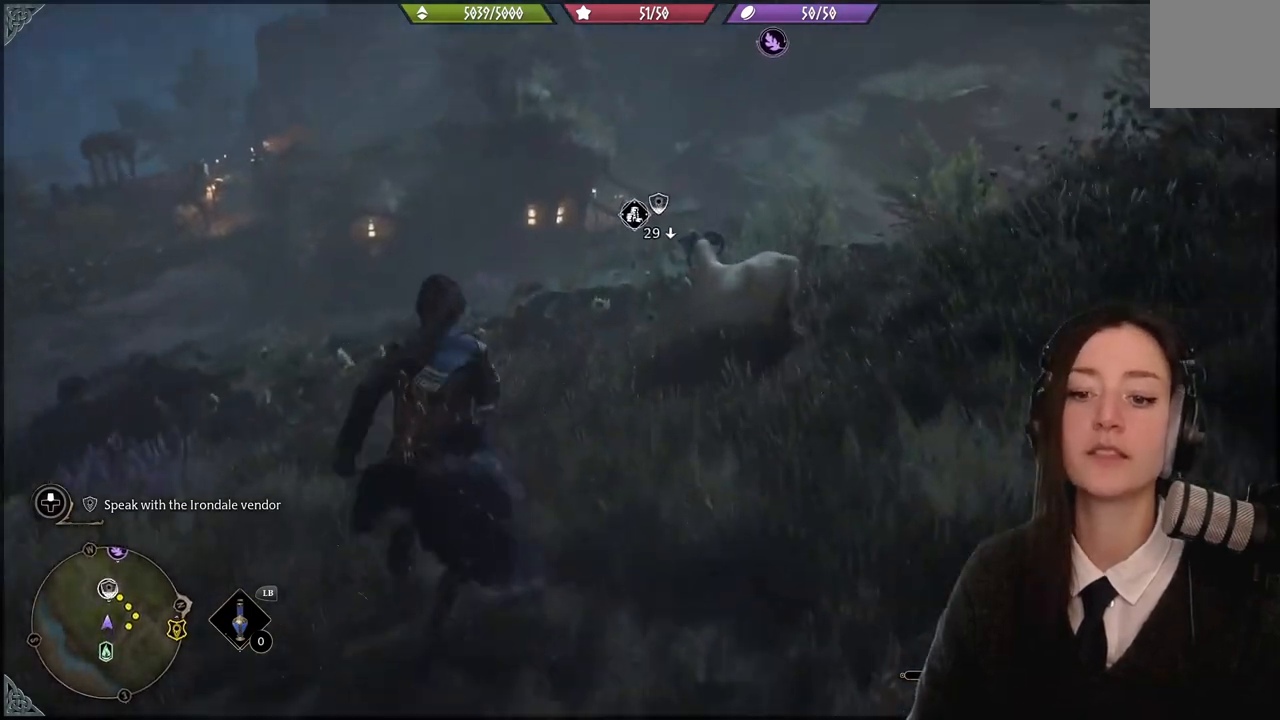
{"buttons": [], "left_stick": "up", "right_stick": "center", "events": [[133, "right_stick", "center"]]}
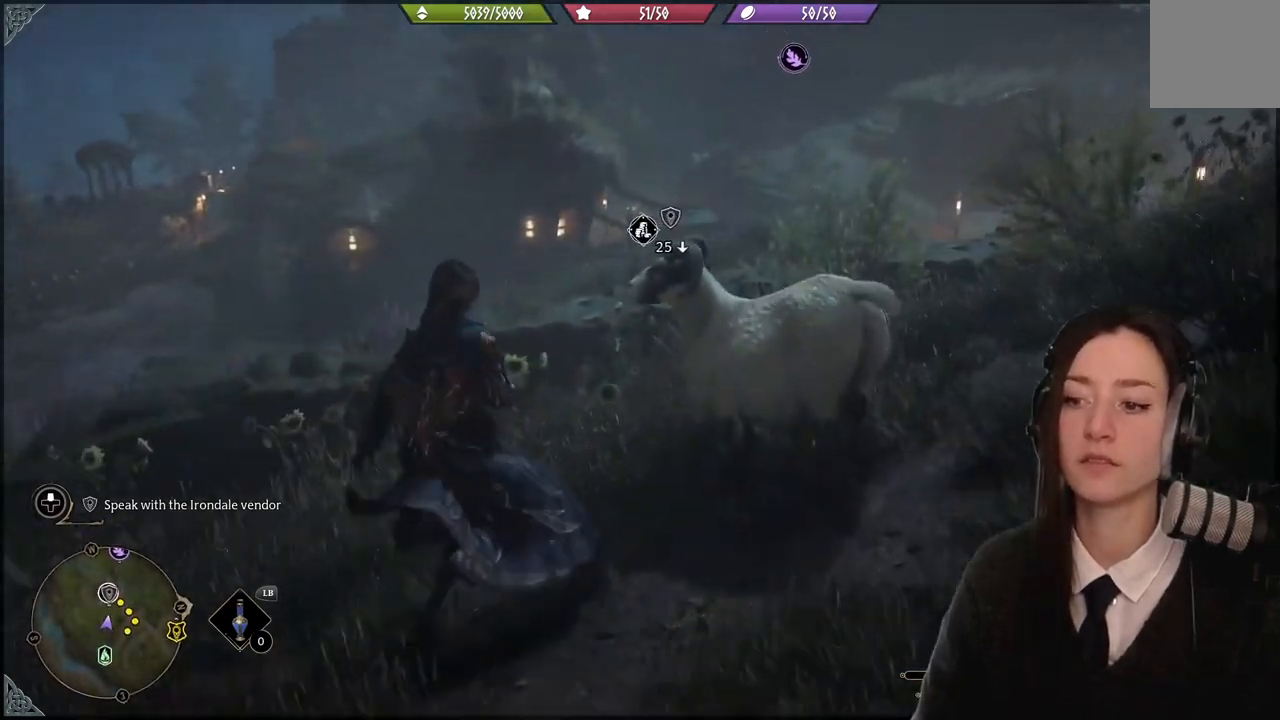
{"buttons": [], "left_stick": "up", "right_stick": "center", "events": [[134, "A", "down"], [267, "A", "up"]]}
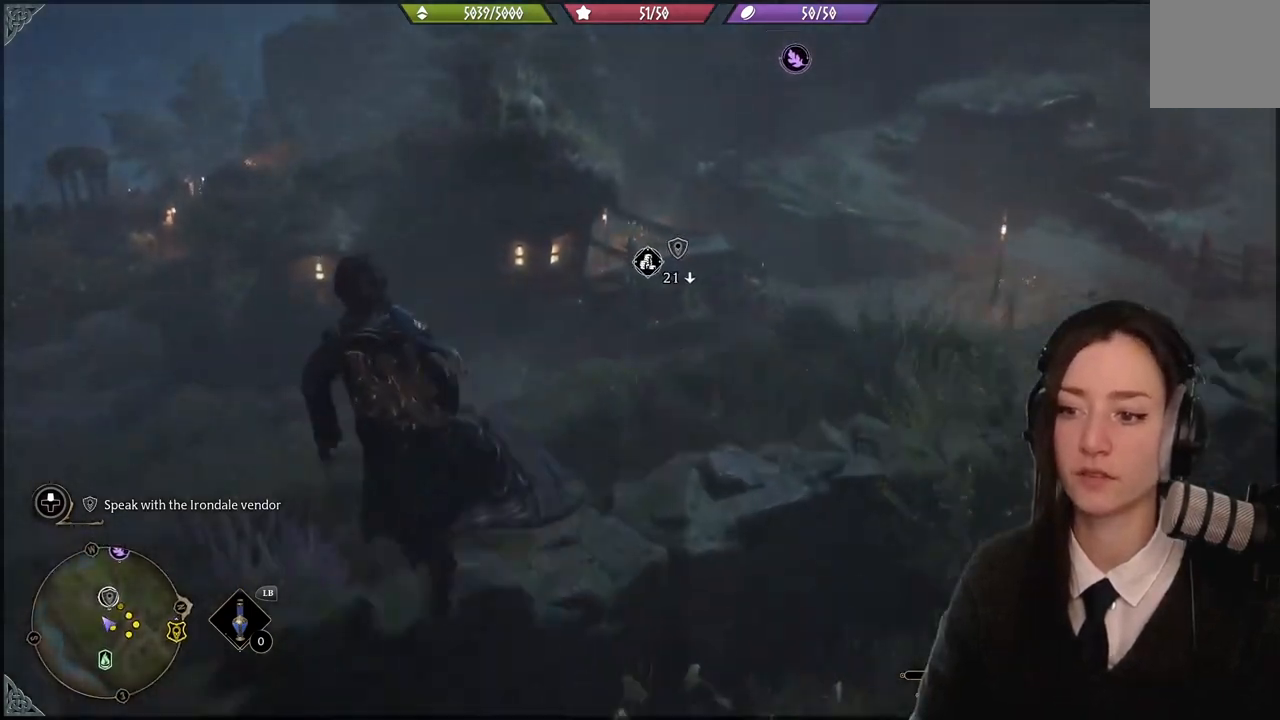
{"buttons": [], "left_stick": "up", "right_stick": "center", "events": []}
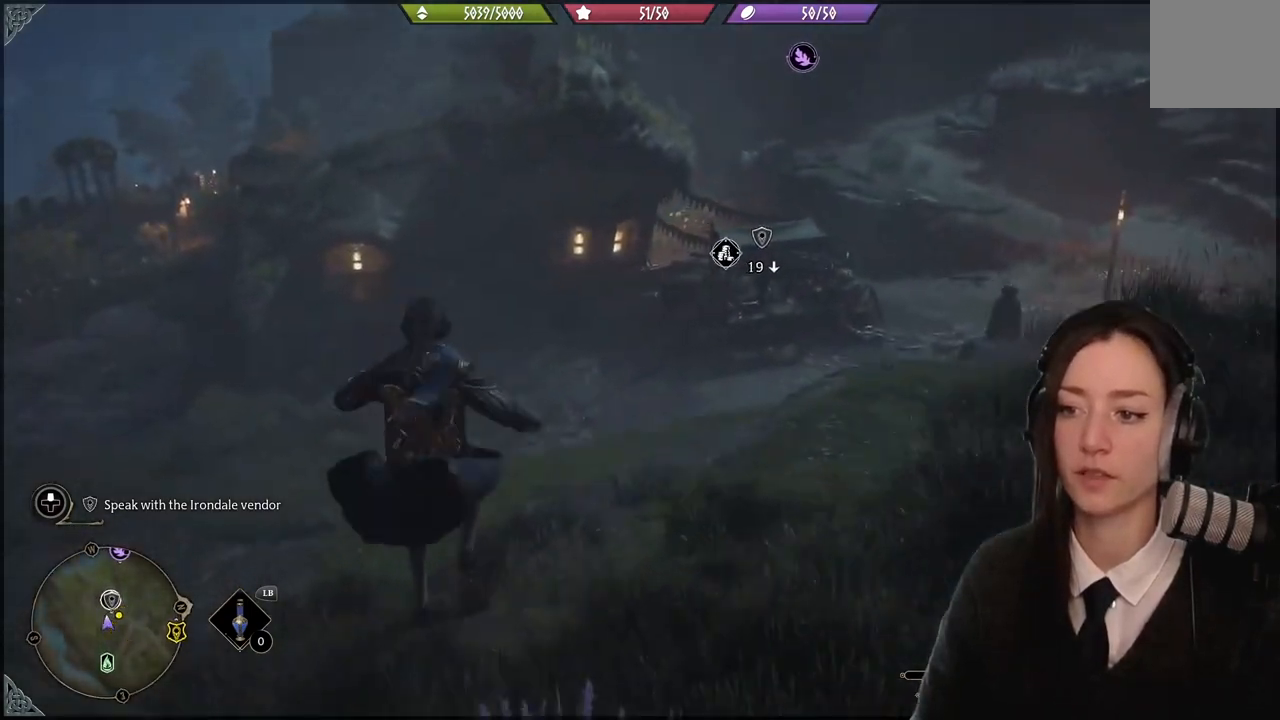
{"buttons": [], "left_stick": "up", "right_stick": "center", "events": []}
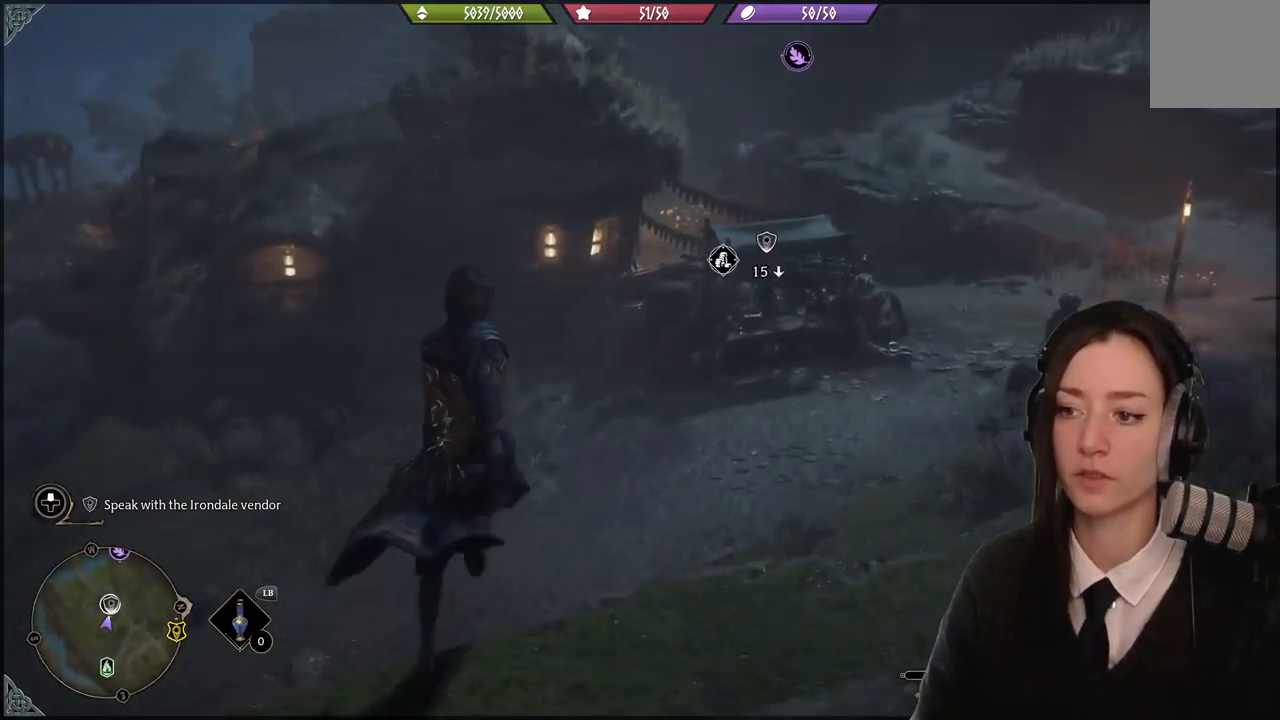
{"buttons": [], "left_stick": "up", "right_stick": "center", "events": []}
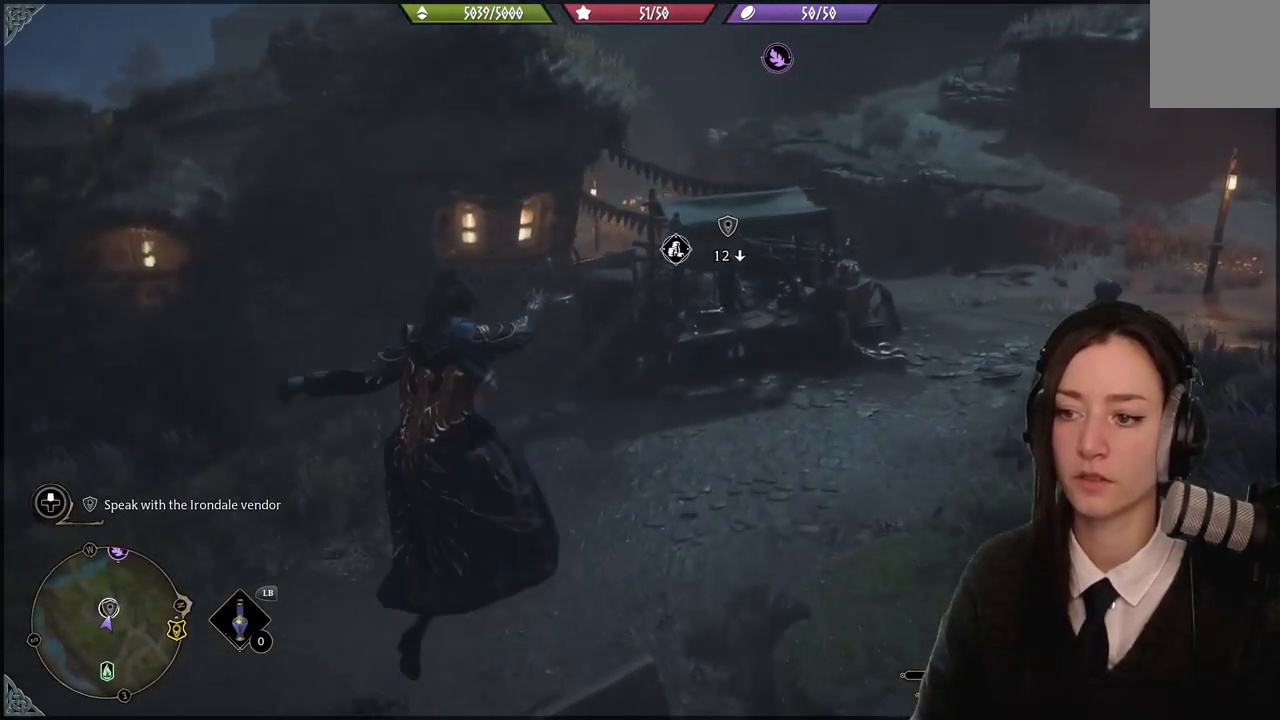
{"buttons": [], "left_stick": "up-right", "right_stick": "center", "events": [[167, "left_stick", "up-right"], [300, "left_stick", "right"], [434, "left_stick", "up-right"]]}
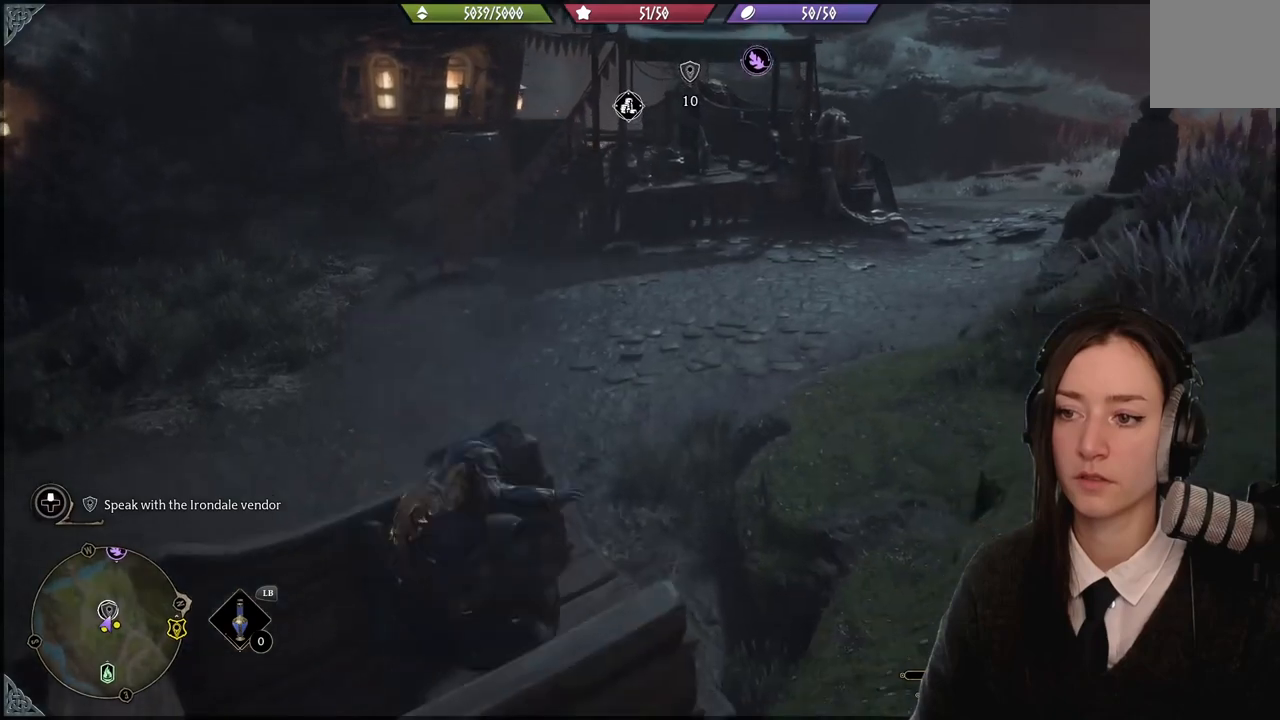
{"buttons": [], "left_stick": "up", "right_stick": "center", "events": [[166, "B", "down"], [300, "B", "up"], [400, "left_stick", "up"]]}
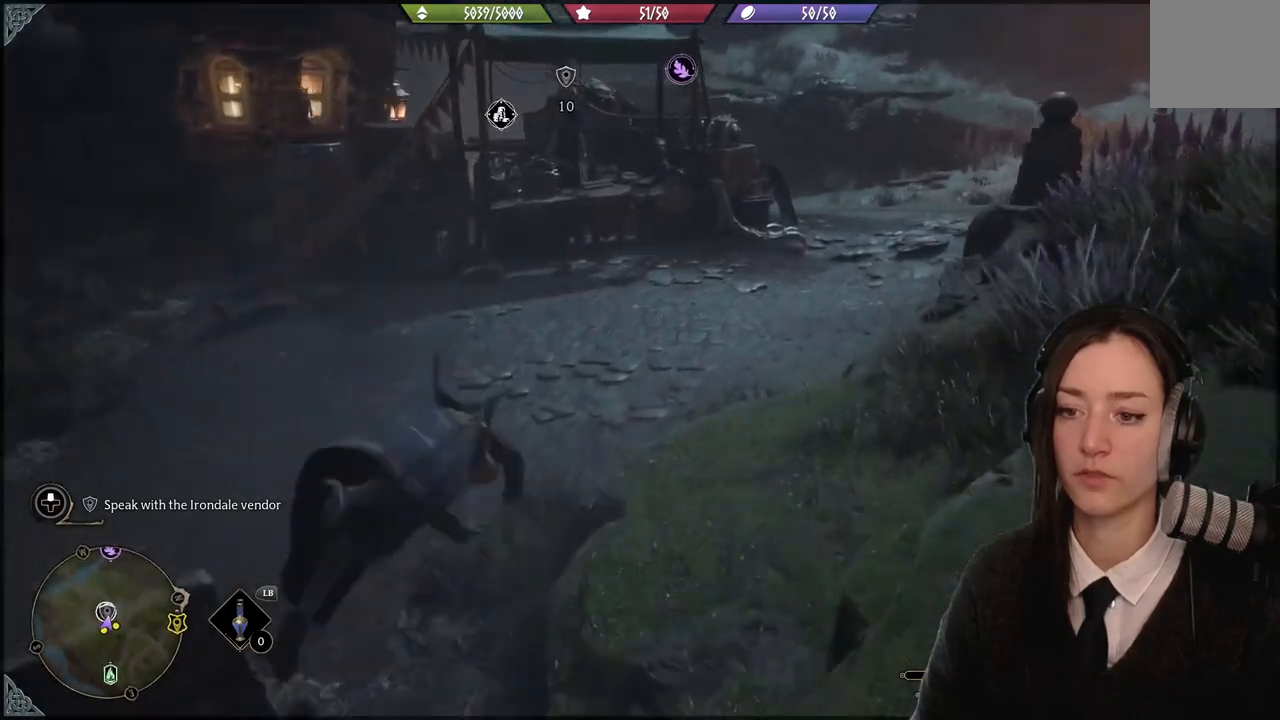
{"buttons": [], "left_stick": "up", "right_stick": "center", "events": [[100, "right_stick", "left"], [400, "right_stick", "center"]]}
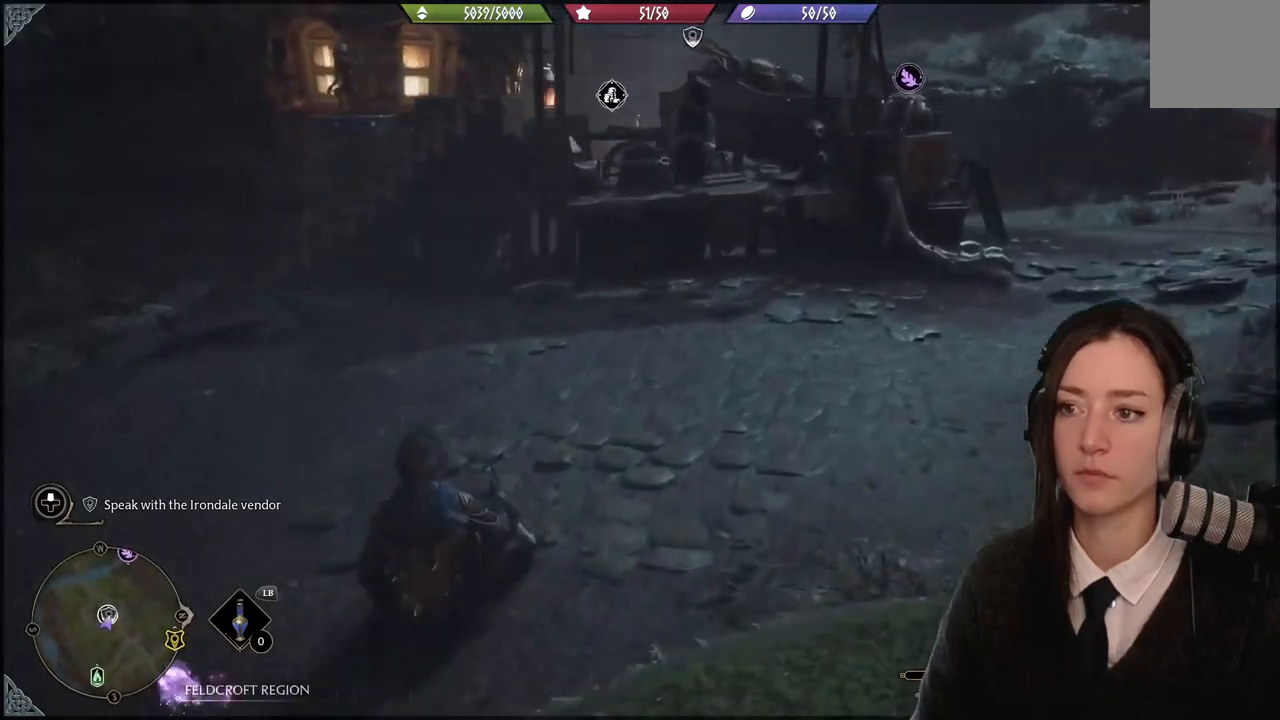
{"buttons": [], "left_stick": "up", "right_stick": "left", "events": [[233, "right_stick", "left"]]}
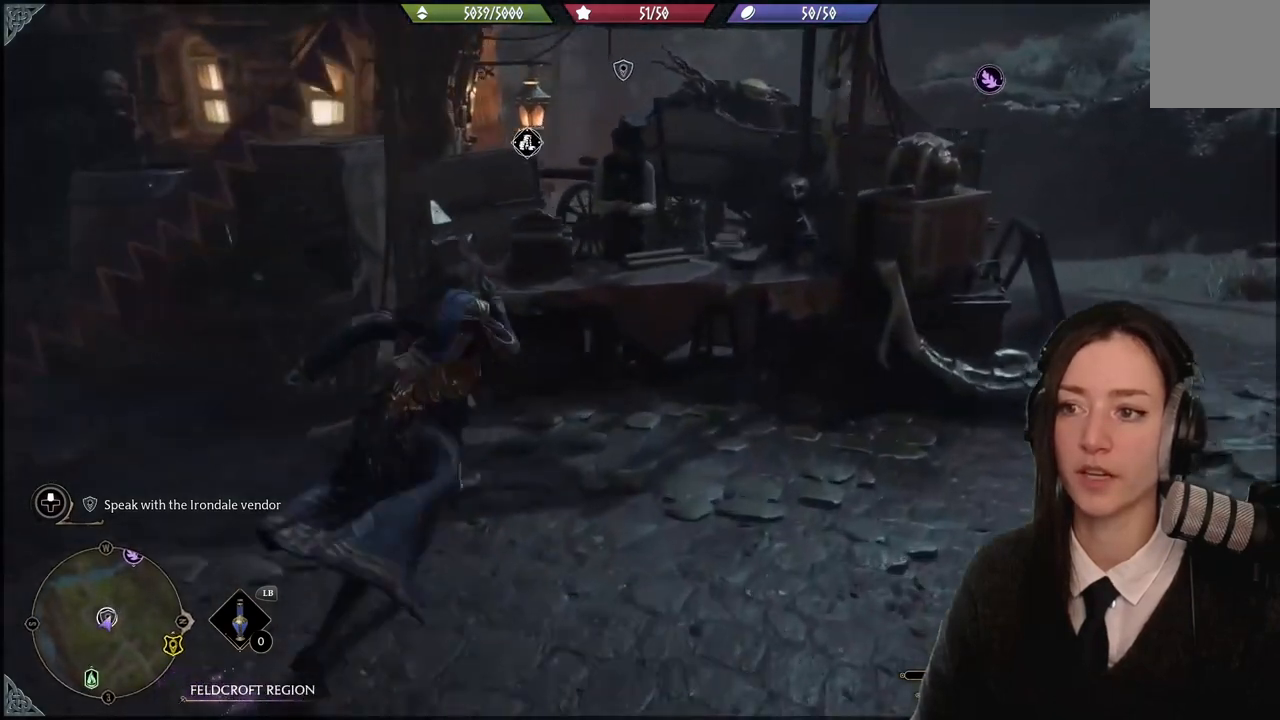
{"buttons": [], "left_stick": "center", "right_stick": "center"}
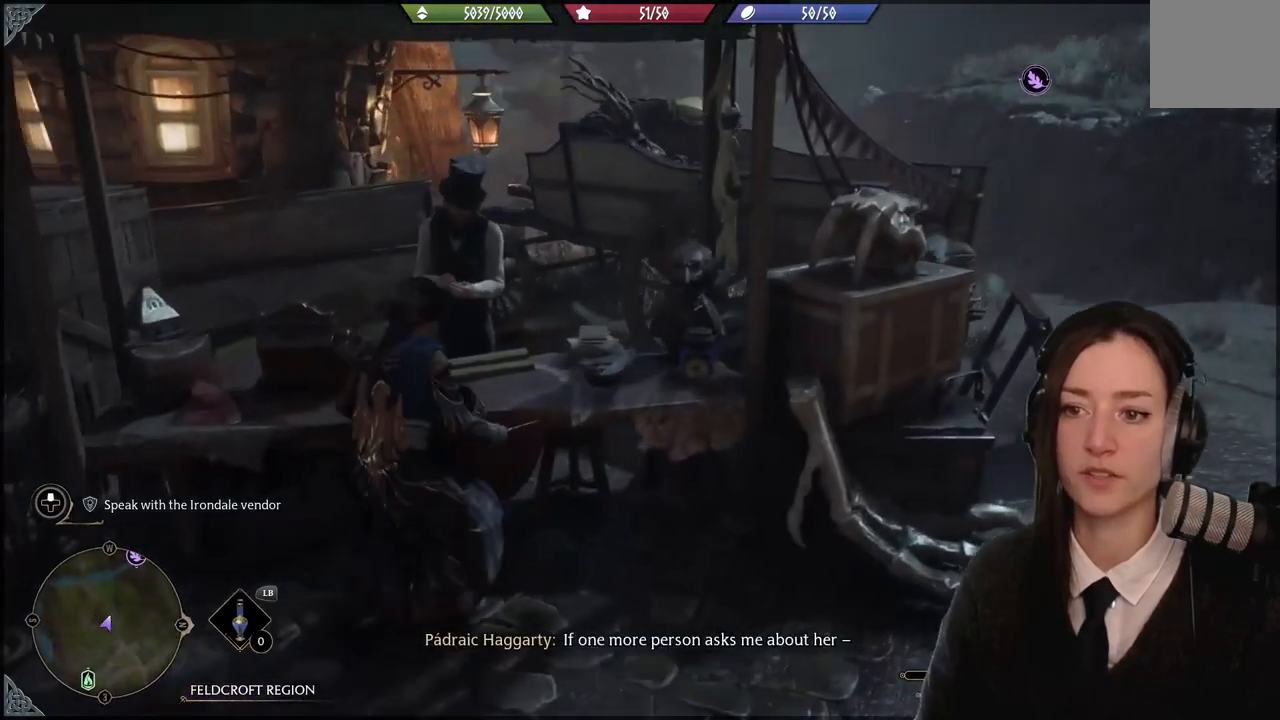
{"buttons": [], "left_stick": "center", "right_stick": "up-left", "events": [[300, "right_stick", "up-left"]]}
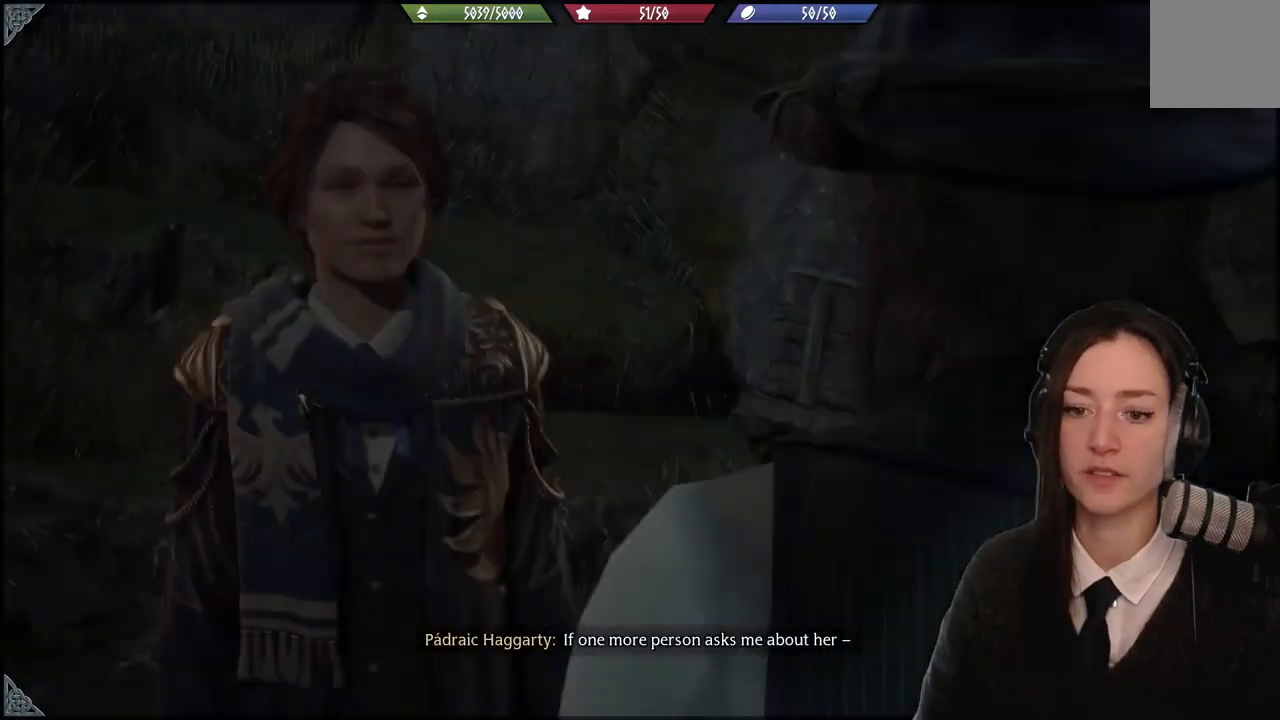
{"buttons": [], "left_stick": "center", "right_stick": "center", "events": [[33, "right_stick", "center"]]}